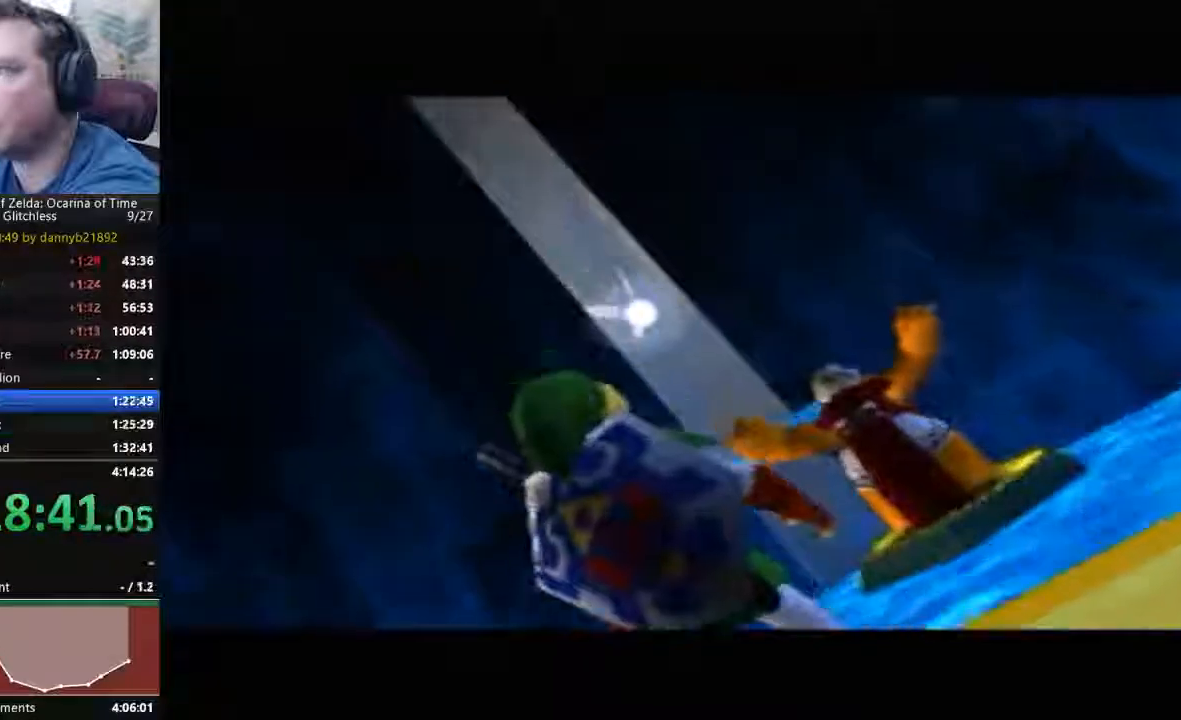
Gameplay with a controller (Nintendo layout); each line is a JSON object with the inputs held at the frame after it (dt_ms = milliseconds from this image to that frame). "events" lists button and stick changes between this image and that frame as [ms after this image, input, new state], when the widget could be followed in between. Not read: L3 R3 START Z.
{"dt_ms": 500, "buttons": [], "left_stick": "center", "events": [[33, "B", "up"], [67, "A", "up"], [300, "A", "down"], [300, "B", "down"], [467, "A", "up"], [467, "B", "up"]]}
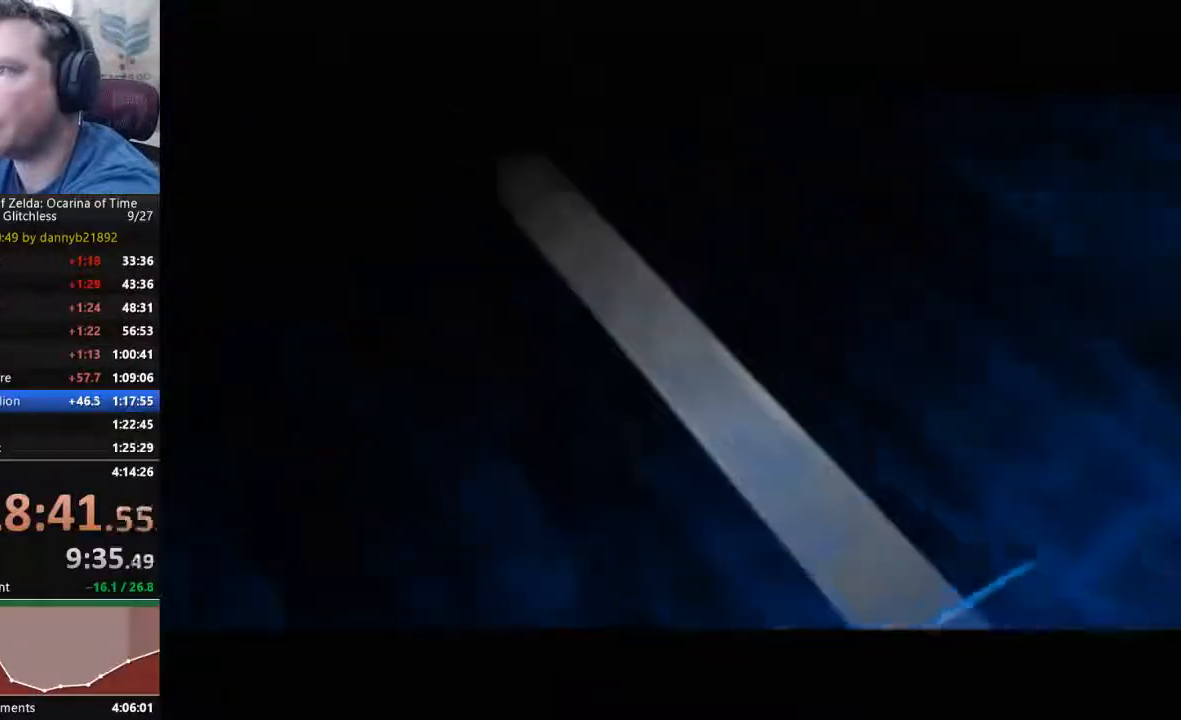
{"dt_ms": 500, "buttons": [], "left_stick": "center"}
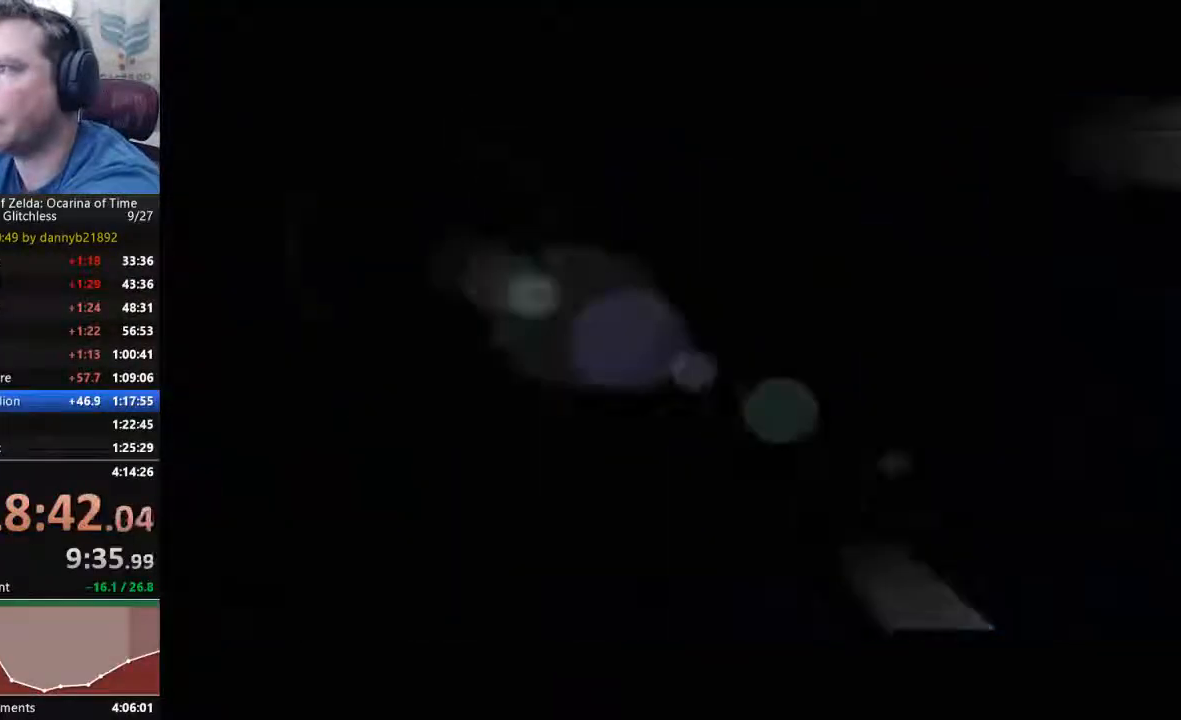
{"dt_ms": 1000, "buttons": ["A", "B"], "left_stick": "center"}
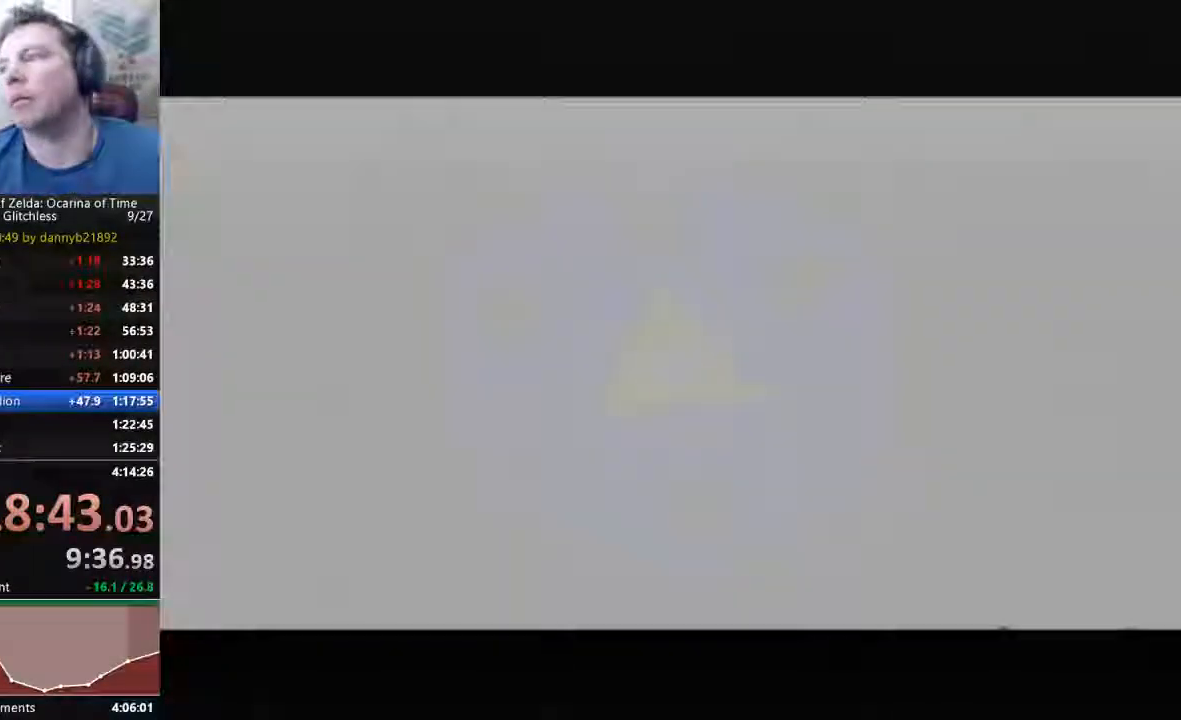
{"dt_ms": 500, "buttons": ["B"], "left_stick": "center"}
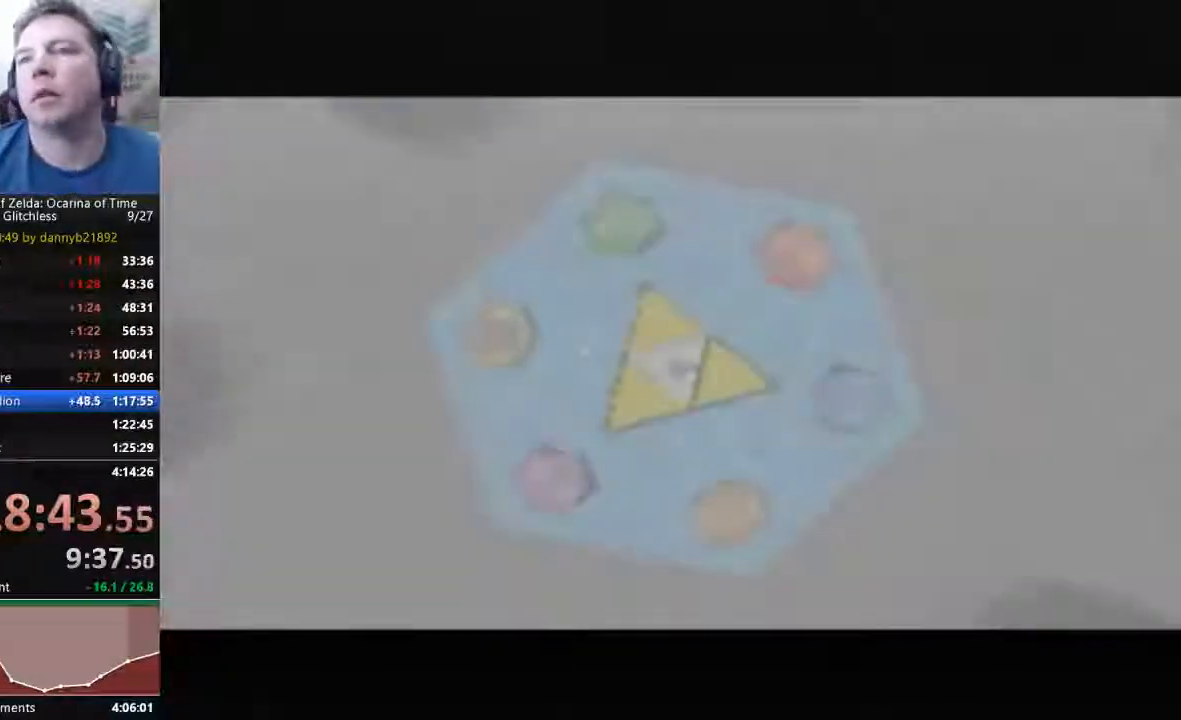
{"dt_ms": 500, "buttons": [], "left_stick": "center", "events": [[33, "B", "up"], [100, "A", "down"], [167, "A", "up"], [233, "B", "down"], [300, "A", "down"], [333, "B", "up"], [400, "A", "up"]]}
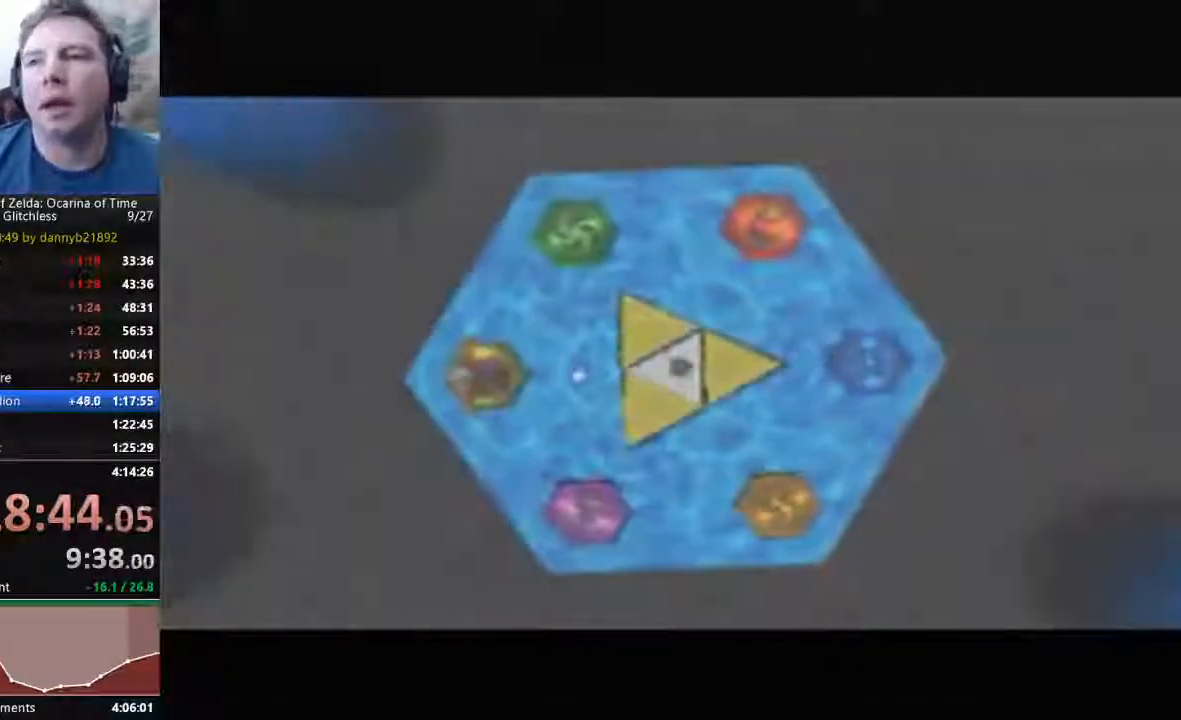
{"dt_ms": 500, "buttons": ["A", "C_RIGHT"], "left_stick": "center"}
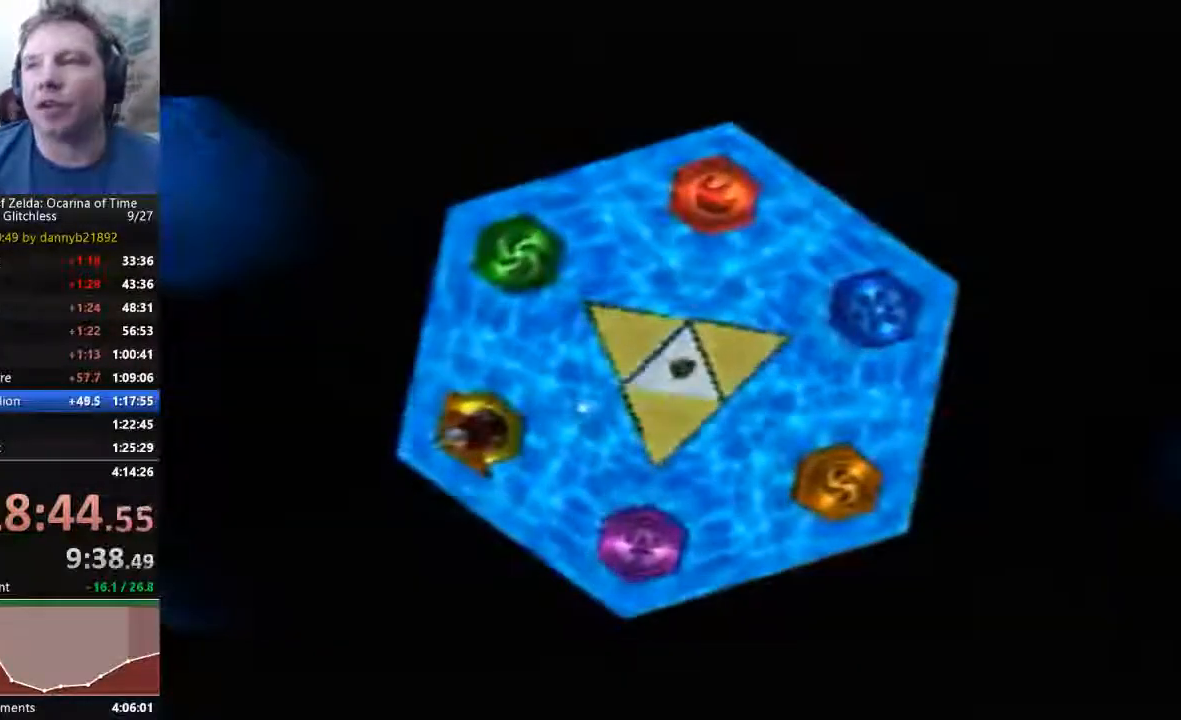
{"dt_ms": 500, "buttons": ["B"], "left_stick": "center", "events": [[67, "B", "down"], [100, "A", "up"], [100, "C_RIGHT", "up"], [200, "A", "down"], [200, "B", "up"], [300, "A", "up"], [300, "B", "down"], [400, "A", "down"], [500, "A", "up"]]}
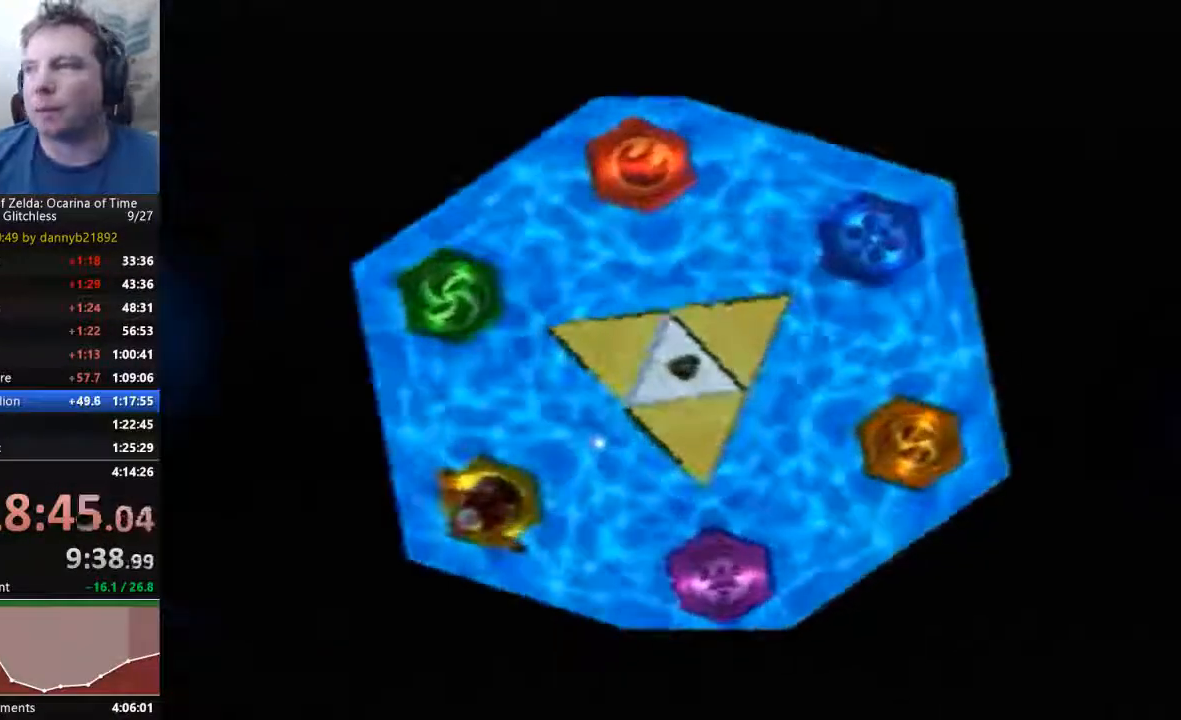
{"dt_ms": 500, "buttons": ["A"], "left_stick": "center", "events": [[67, "B", "up"], [100, "A", "down"], [200, "A", "up"], [200, "B", "down"], [300, "A", "down"], [300, "B", "up"], [367, "B", "down"], [400, "A", "up"], [467, "A", "down"], [467, "B", "up"]]}
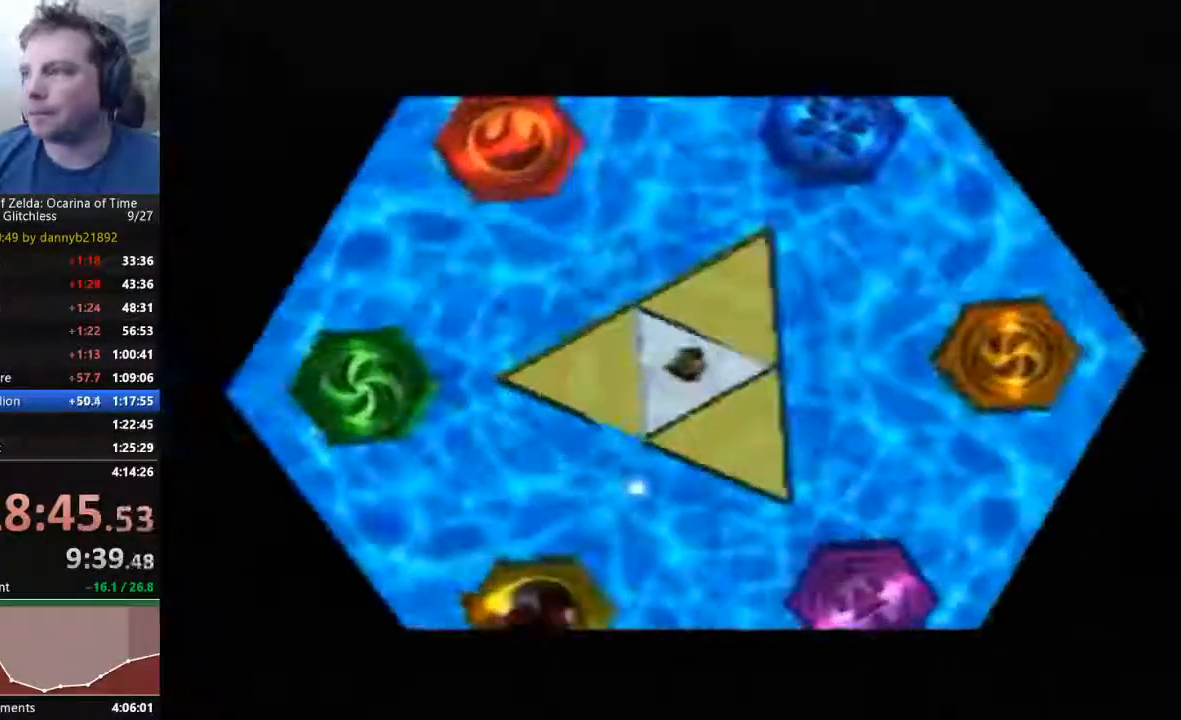
{"dt_ms": 500, "buttons": ["B"], "left_stick": "center", "events": [[67, "A", "up"], [67, "B", "down"], [133, "B", "up"], [167, "A", "down"], [267, "A", "up"], [267, "B", "down"], [367, "A", "down"], [367, "B", "up"], [433, "A", "up"], [433, "B", "down"]]}
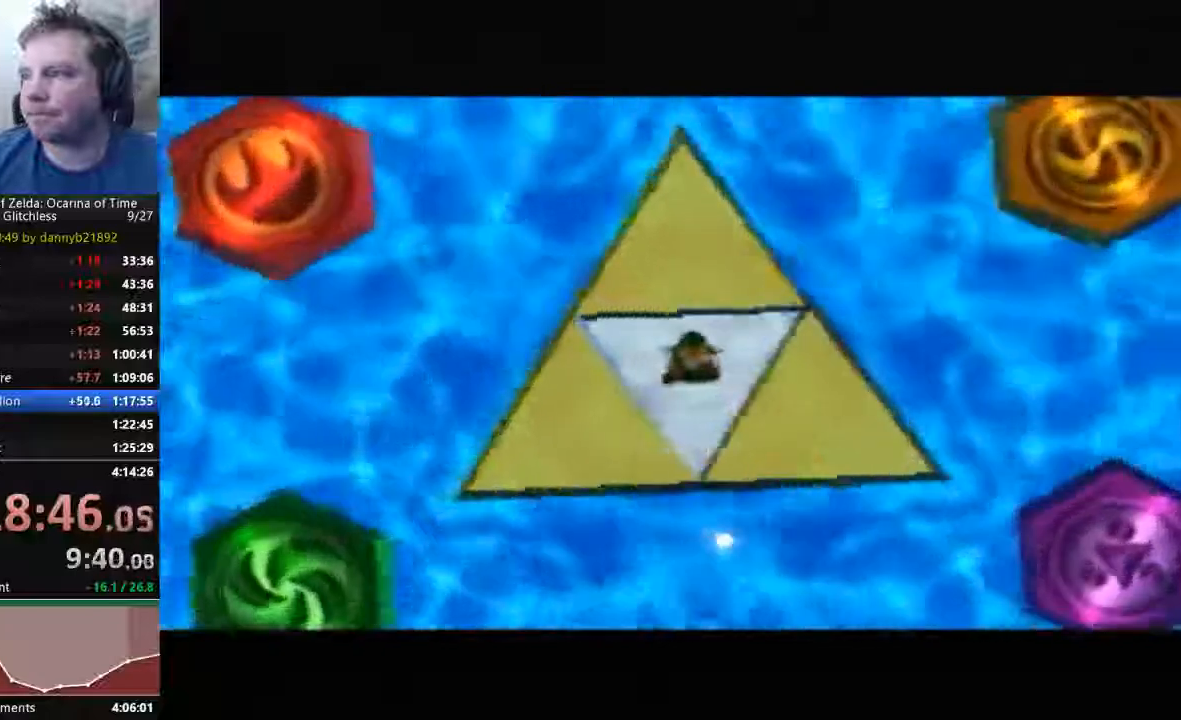
{"dt_ms": 500, "buttons": ["A", "B"], "left_stick": "center", "events": [[33, "A", "down"], [33, "B", "up"], [133, "A", "up"], [133, "B", "down"], [233, "B", "up"], [267, "A", "down"], [300, "B", "down"], [333, "A", "up"], [467, "A", "down"]]}
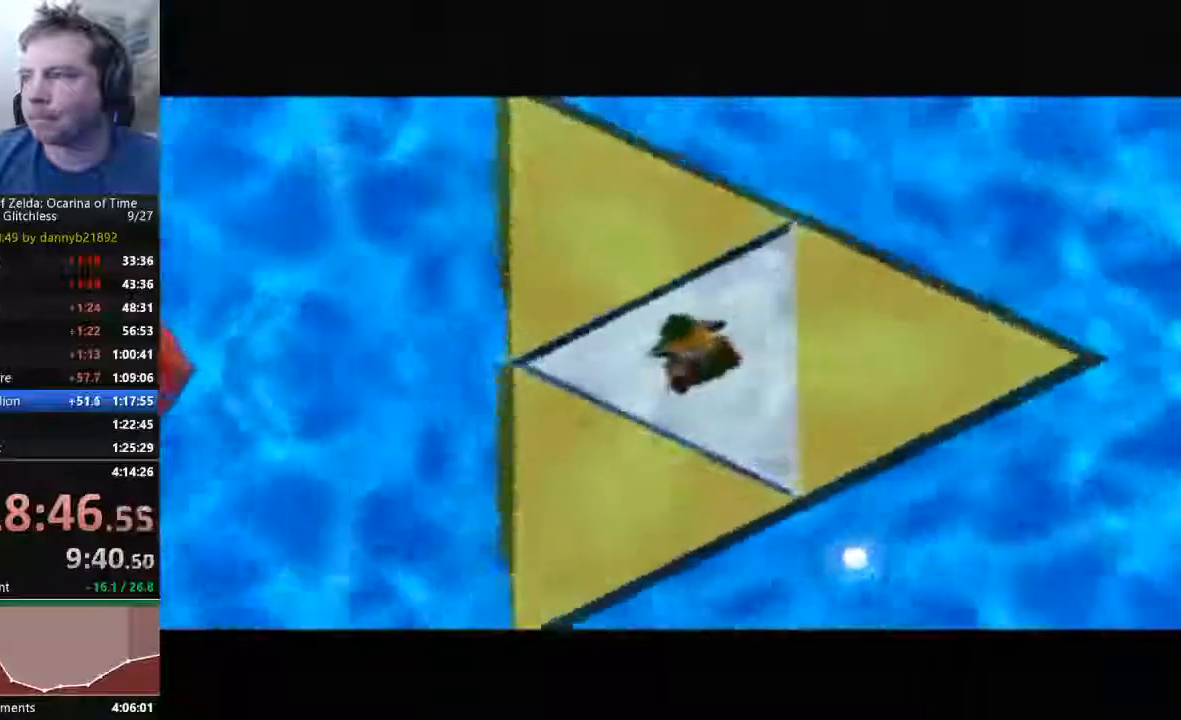
{"dt_ms": 500, "buttons": ["B"], "left_stick": "center", "events": [[33, "A", "up"], [133, "A", "down"], [133, "B", "up"], [233, "A", "up"], [267, "B", "down"], [333, "A", "down"], [367, "B", "up"], [433, "A", "up"], [467, "B", "down"]]}
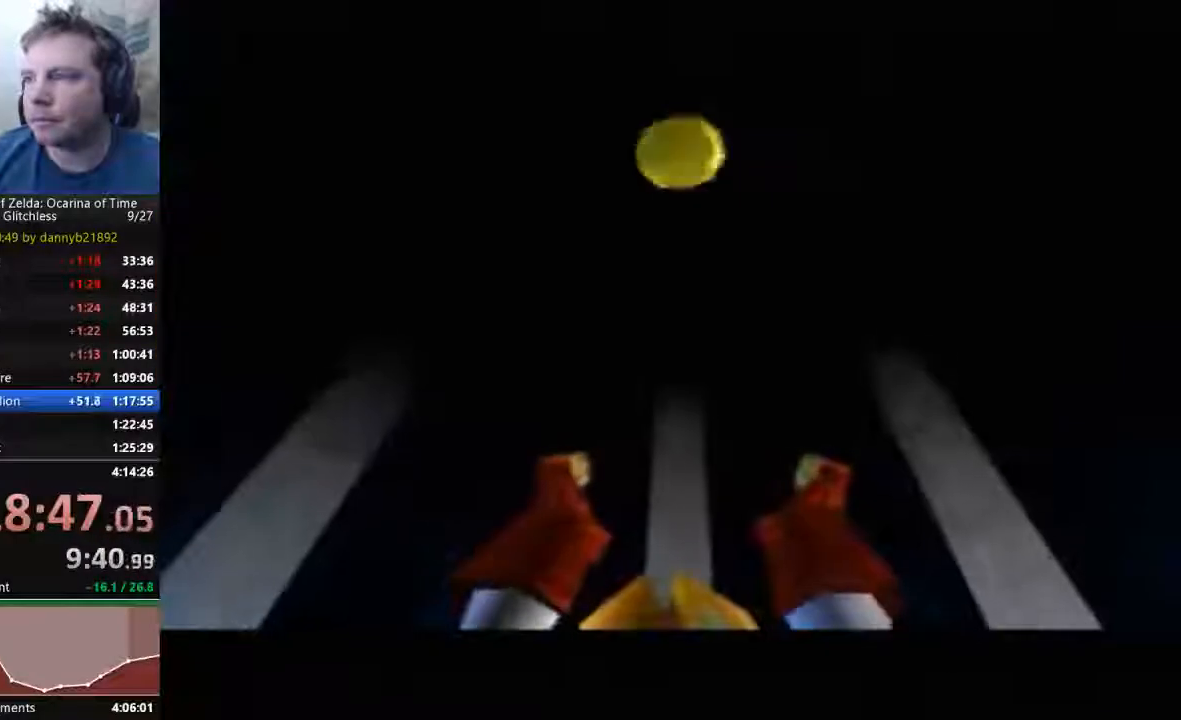
{"dt_ms": 500, "buttons": ["A"], "left_stick": "center", "events": [[33, "A", "down"], [33, "B", "up"], [167, "A", "up"], [167, "B", "down"], [267, "A", "down"], [267, "B", "up"], [400, "A", "up"], [400, "B", "down"], [467, "A", "down"], [467, "B", "up"]]}
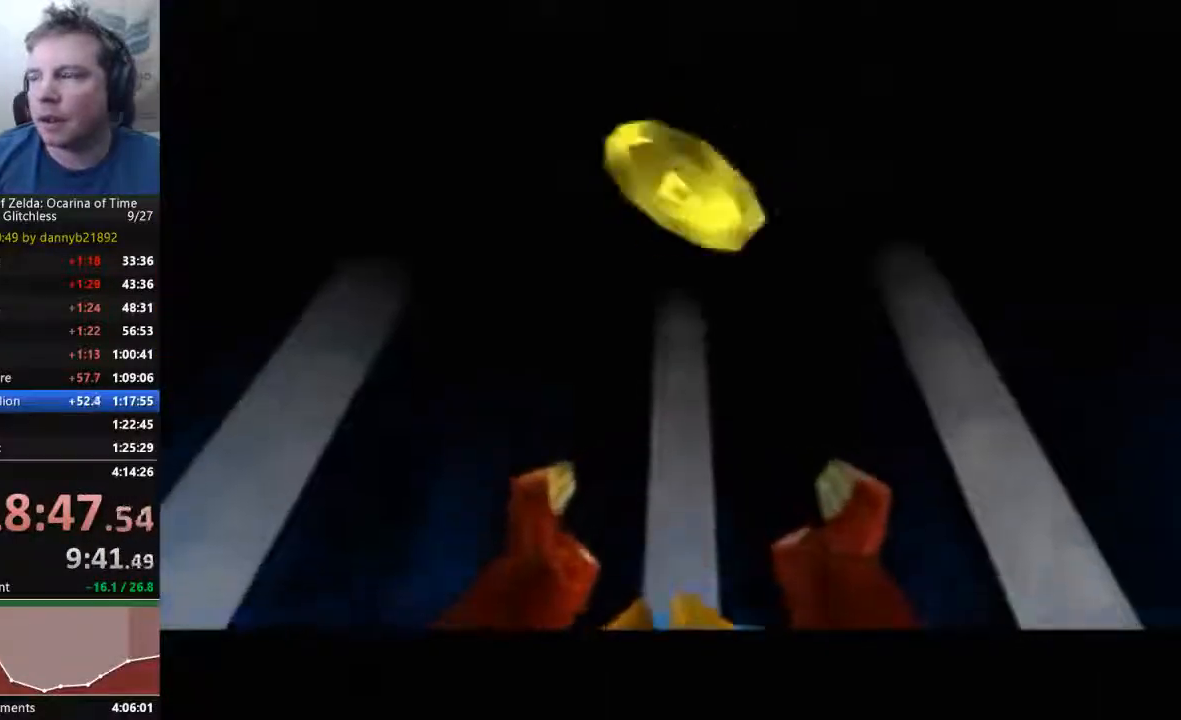
{"dt_ms": 500, "buttons": ["B"], "left_stick": "center", "events": [[67, "A", "up"], [67, "B", "down"], [200, "A", "down"], [200, "B", "up"], [300, "A", "up"], [300, "B", "down"], [400, "A", "down"], [467, "A", "up"]]}
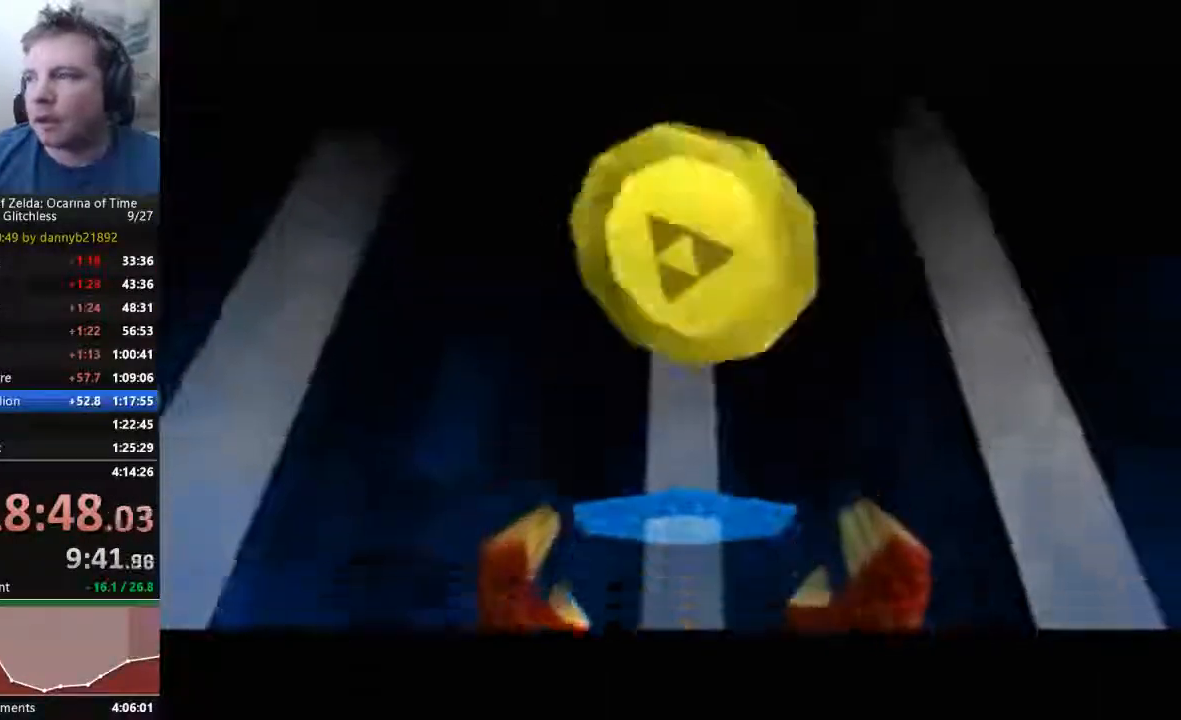
{"dt_ms": 500, "buttons": ["A"], "left_stick": "center", "events": [[100, "A", "down"], [100, "B", "up"], [167, "B", "down"], [200, "A", "up"], [300, "B", "up"], [333, "A", "down"], [400, "B", "down"], [433, "A", "up"], [500, "A", "down"], [500, "B", "up"]]}
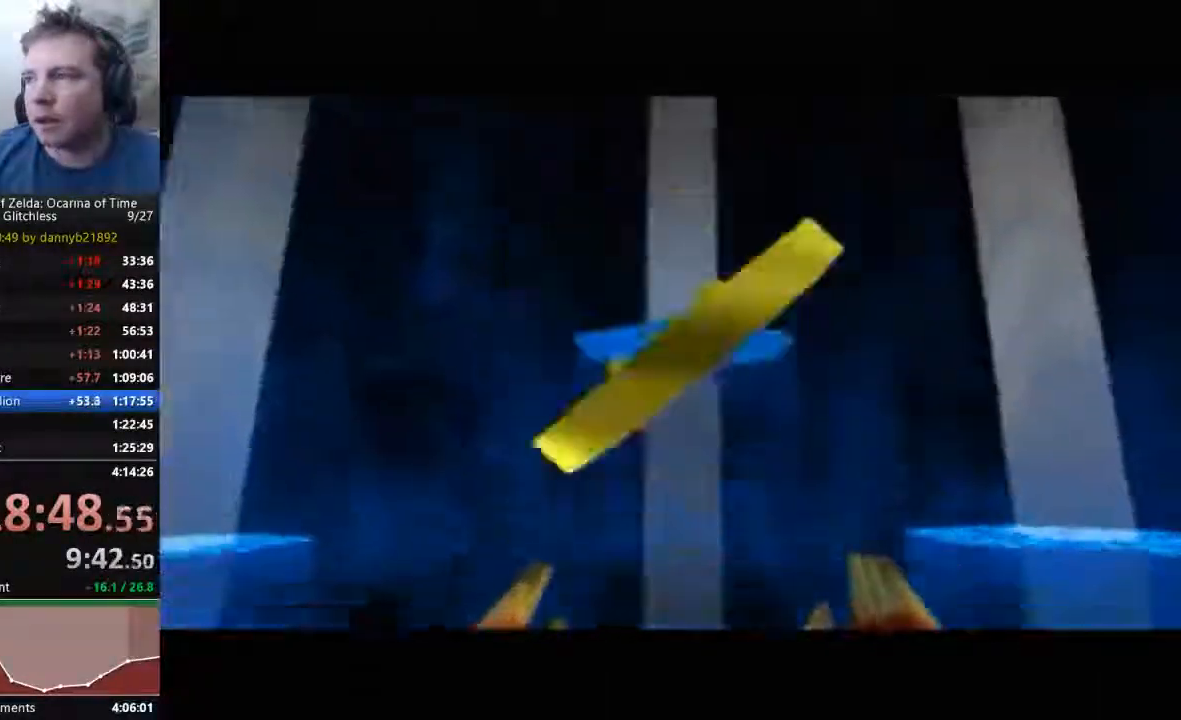
{"dt_ms": 500, "buttons": ["B"], "left_stick": "center", "events": [[100, "A", "up"], [100, "B", "down"], [200, "A", "down"], [200, "B", "up"], [300, "B", "down"], [333, "A", "up"], [400, "A", "down"], [467, "A", "up"]]}
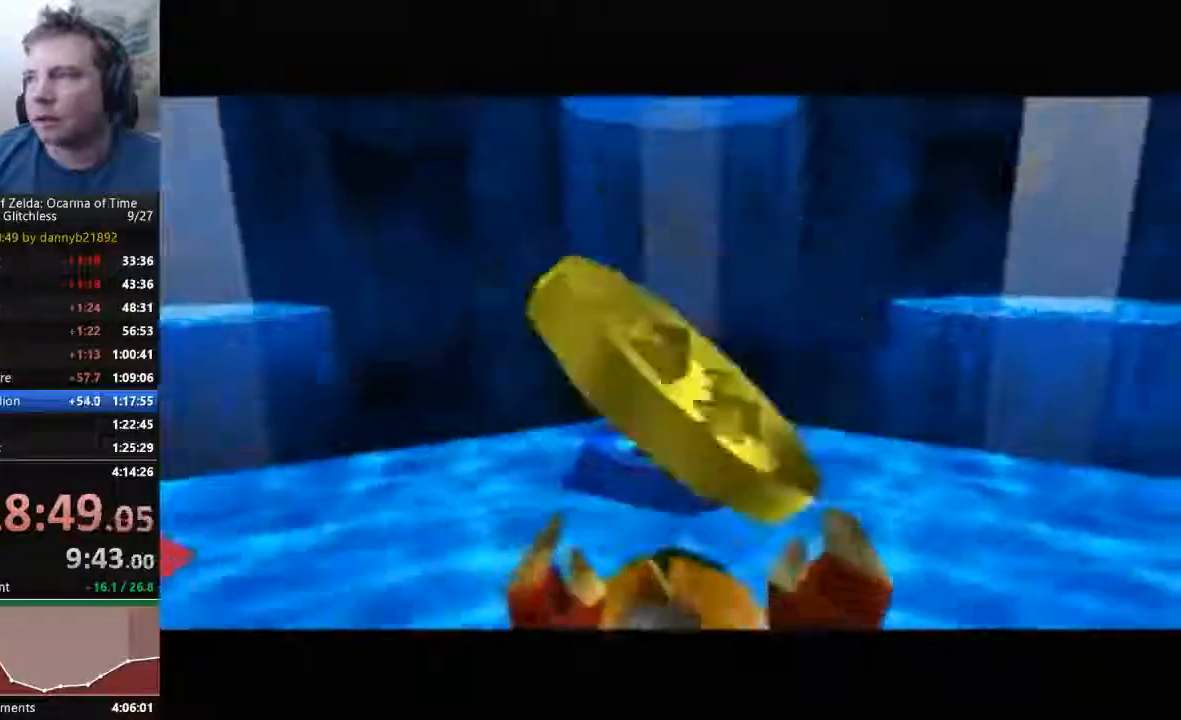
{"dt_ms": 500, "buttons": ["A"], "left_stick": "center", "events": [[100, "A", "down"], [200, "A", "up"], [300, "A", "down"], [300, "B", "up"], [400, "A", "up"], [400, "B", "down"], [467, "B", "up"], [500, "A", "down"]]}
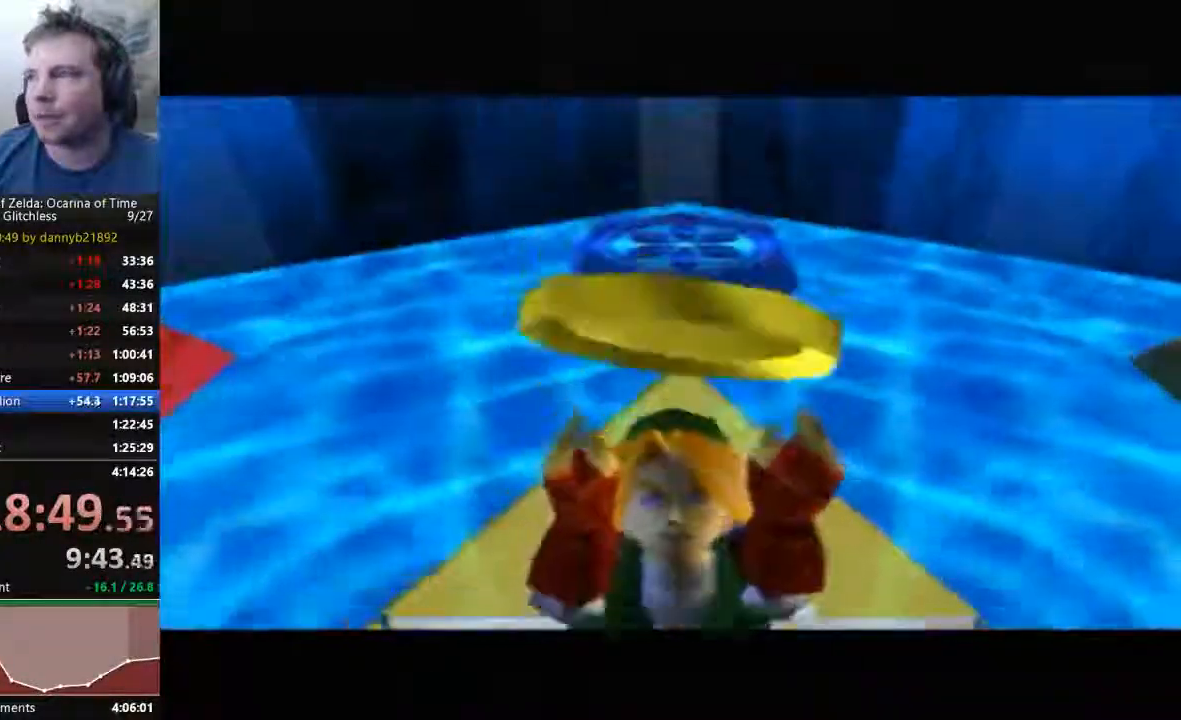
{"dt_ms": 500, "buttons": ["B"], "left_stick": "center", "events": [[67, "B", "down"], [100, "A", "up"], [167, "A", "down"], [200, "B", "up"], [300, "A", "up"], [300, "B", "down"], [400, "A", "down"], [400, "B", "up"], [467, "A", "up"], [467, "B", "down"]]}
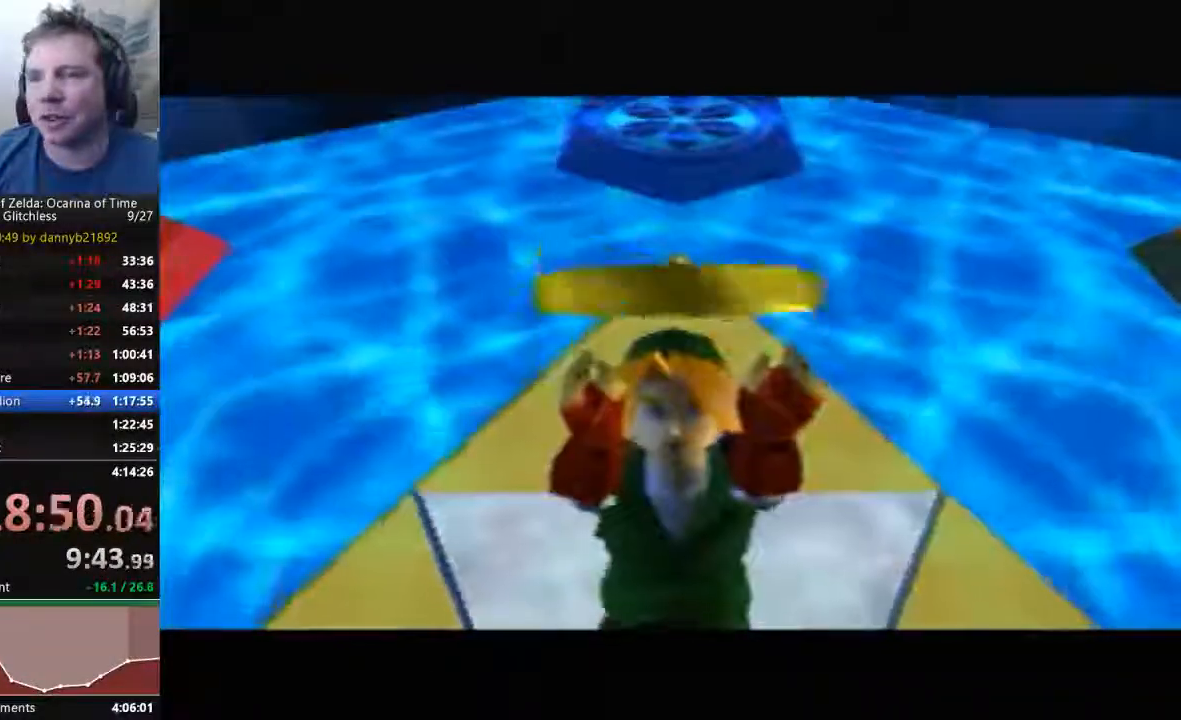
{"dt_ms": 500, "buttons": [], "left_stick": "center", "events": [[67, "B", "up"], [100, "A", "down"], [167, "A", "up"], [167, "B", "down"], [300, "B", "up"], [333, "A", "down"], [400, "A", "up"], [400, "B", "down"], [433, "B", "up"]]}
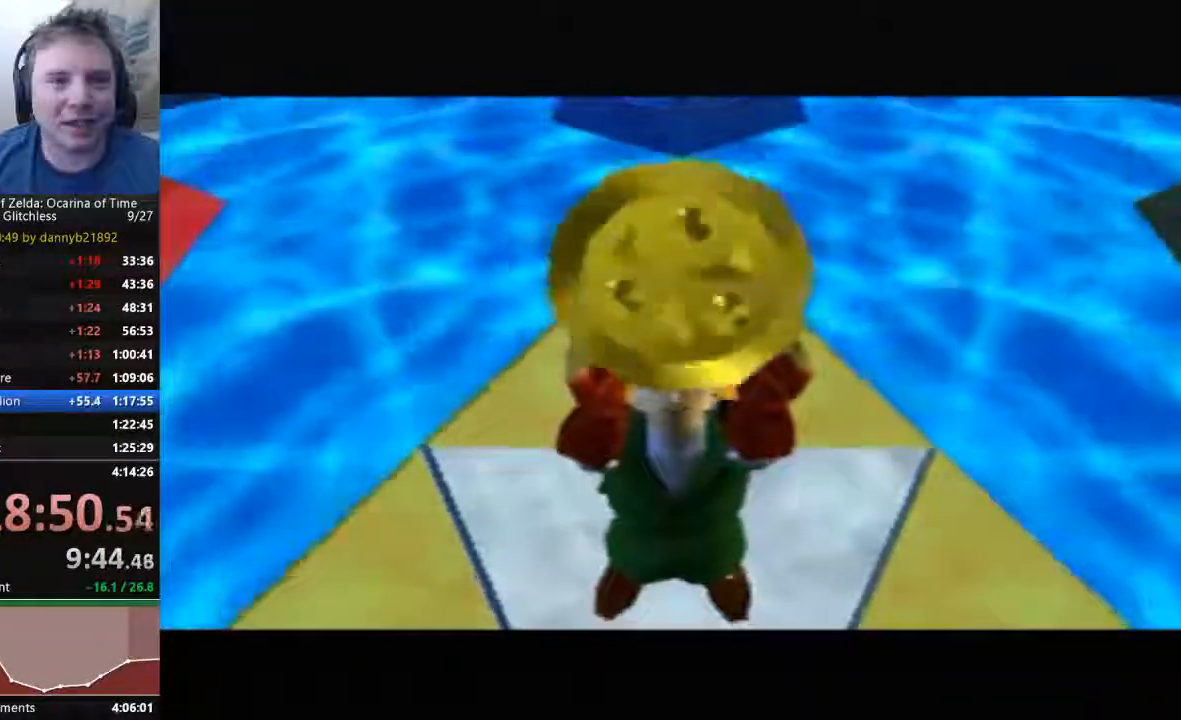
{"dt_ms": 500, "buttons": ["B"], "left_stick": "center", "events": [[33, "A", "down"], [100, "A", "up"], [100, "B", "down"], [167, "B", "up"], [200, "A", "down"], [267, "A", "up"], [267, "B", "down"], [367, "B", "up"], [400, "A", "down"], [467, "A", "up"], [467, "B", "down"]]}
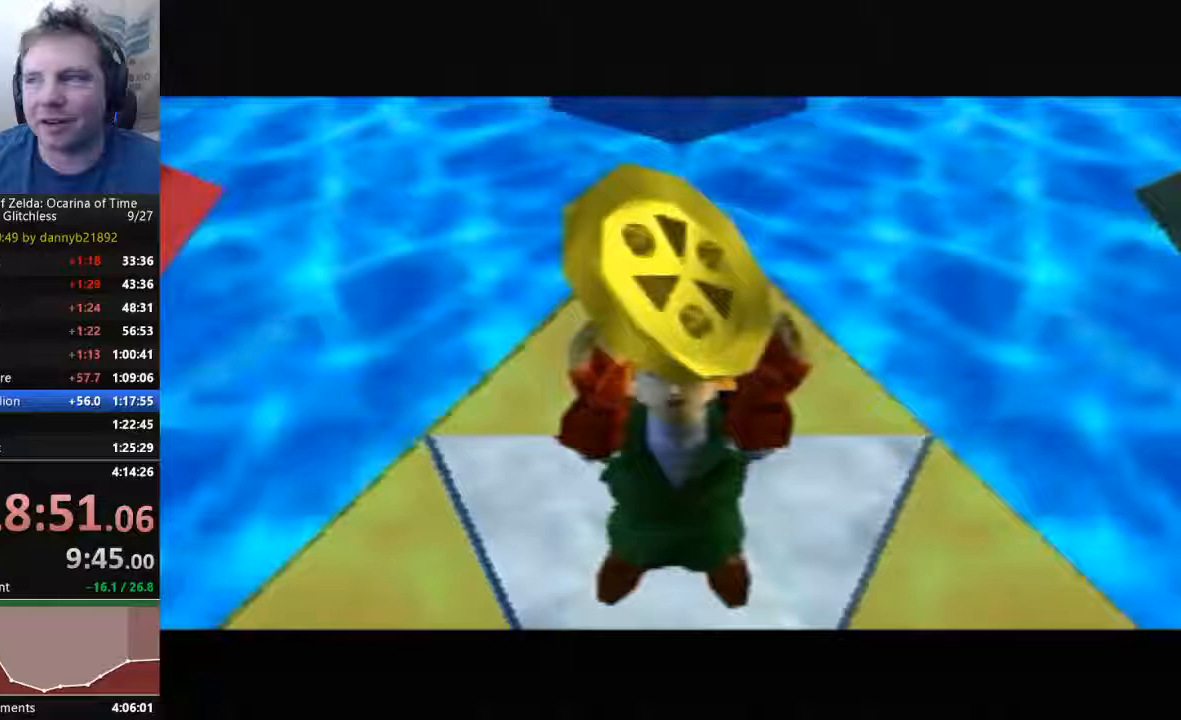
{"dt_ms": 500, "buttons": ["A", "B"], "left_stick": "center", "events": [[67, "A", "down"], [100, "B", "up"], [167, "A", "up"], [200, "B", "down"], [300, "A", "down"], [333, "B", "up"], [400, "A", "up"], [500, "A", "down"], [500, "B", "down"]]}
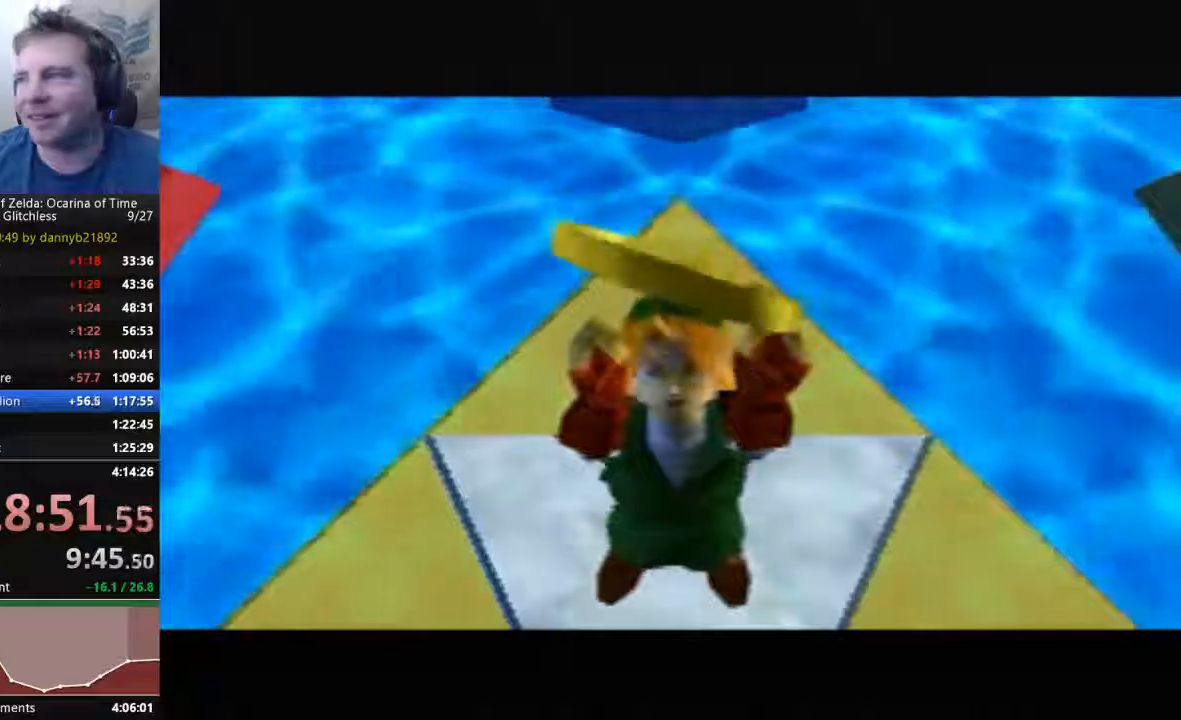
{"dt_ms": 500, "buttons": ["A"], "left_stick": "center", "events": [[67, "B", "up"], [200, "B", "down"], [300, "B", "up"], [400, "B", "down"], [500, "B", "up"]]}
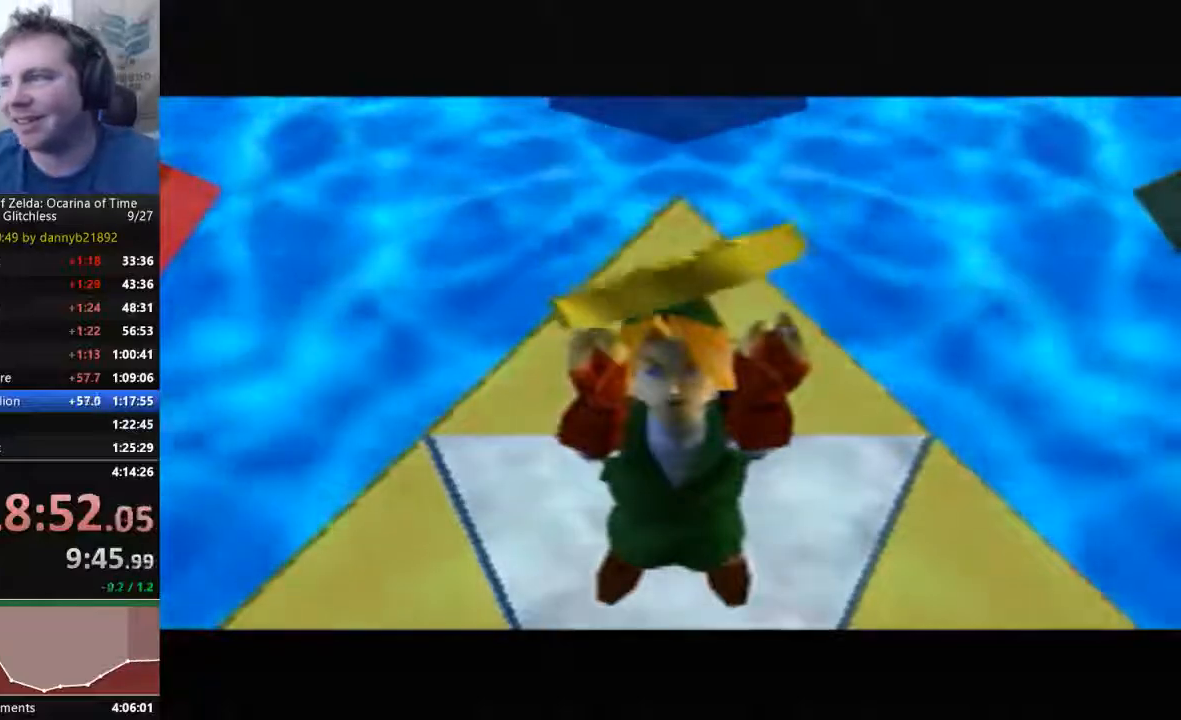
{"dt_ms": 500, "buttons": ["B"], "left_stick": "center", "events": [[100, "B", "down"], [233, "A", "up"], [233, "B", "up"], [333, "A", "down"], [333, "B", "down"], [467, "A", "up"]]}
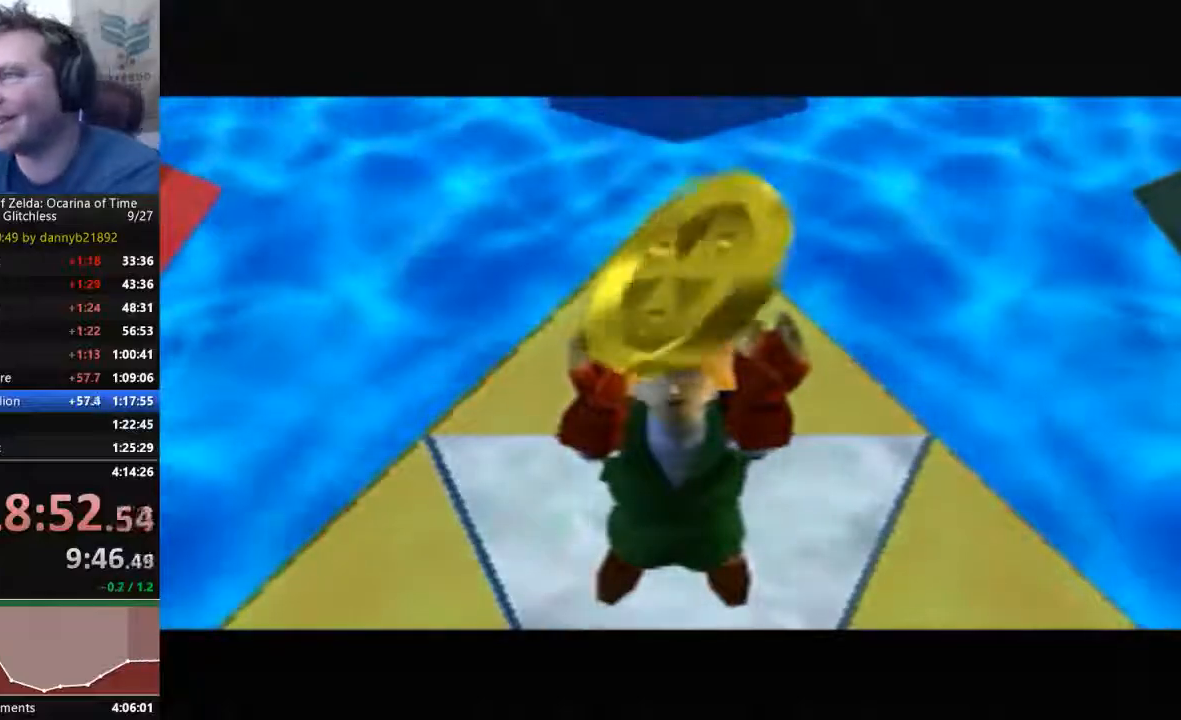
{"dt_ms": 500, "buttons": ["A", "B"], "left_stick": "center", "events": [[33, "A", "down"], [400, "B", "up"], [467, "B", "down"]]}
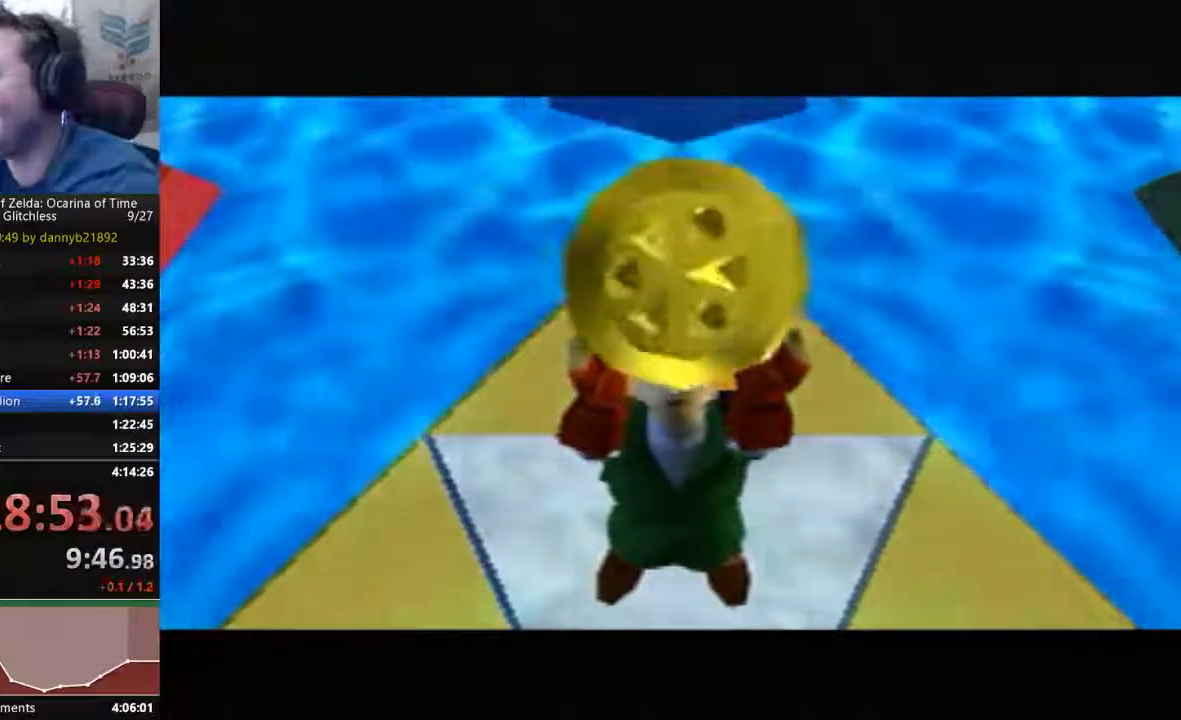
{"dt_ms": 500, "buttons": ["A"], "left_stick": "center", "events": [[100, "B", "up"], [200, "B", "down"], [267, "B", "up"], [300, "A", "up"], [400, "A", "down"], [400, "B", "down"], [500, "B", "up"]]}